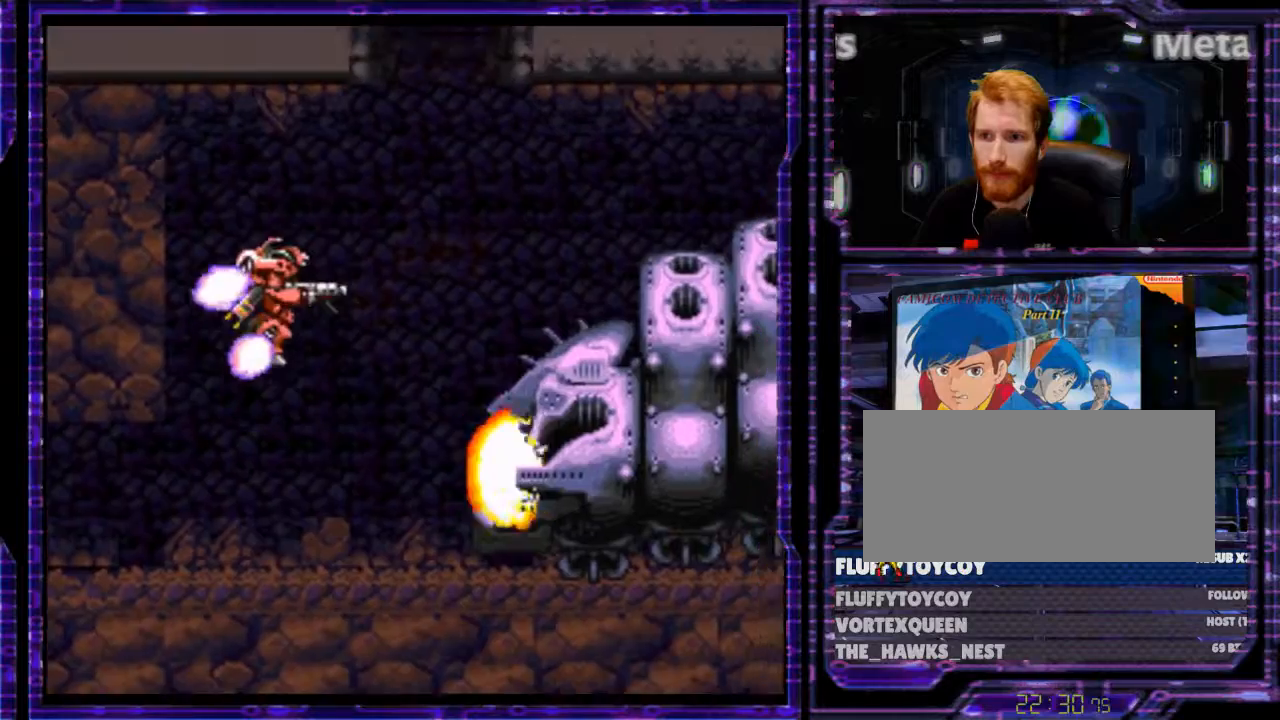
Gameplay with a controller (Nintendo layout); each line is a JSON object with the inputs held at the frame after it. "events" lists button and stick changes between this image and that frame as [ms after this image, input, new state], when the widget could be followed in between. Not read: L3 R3.
{"buttons": ["Y", "DPAD_RIGHT"], "events": [[33, "DPAD_RIGHT", "down"], [200, "B", "up"], [233, "DPAD_RIGHT", "up"], [333, "Y", "down"], [367, "DPAD_RIGHT", "down"]]}
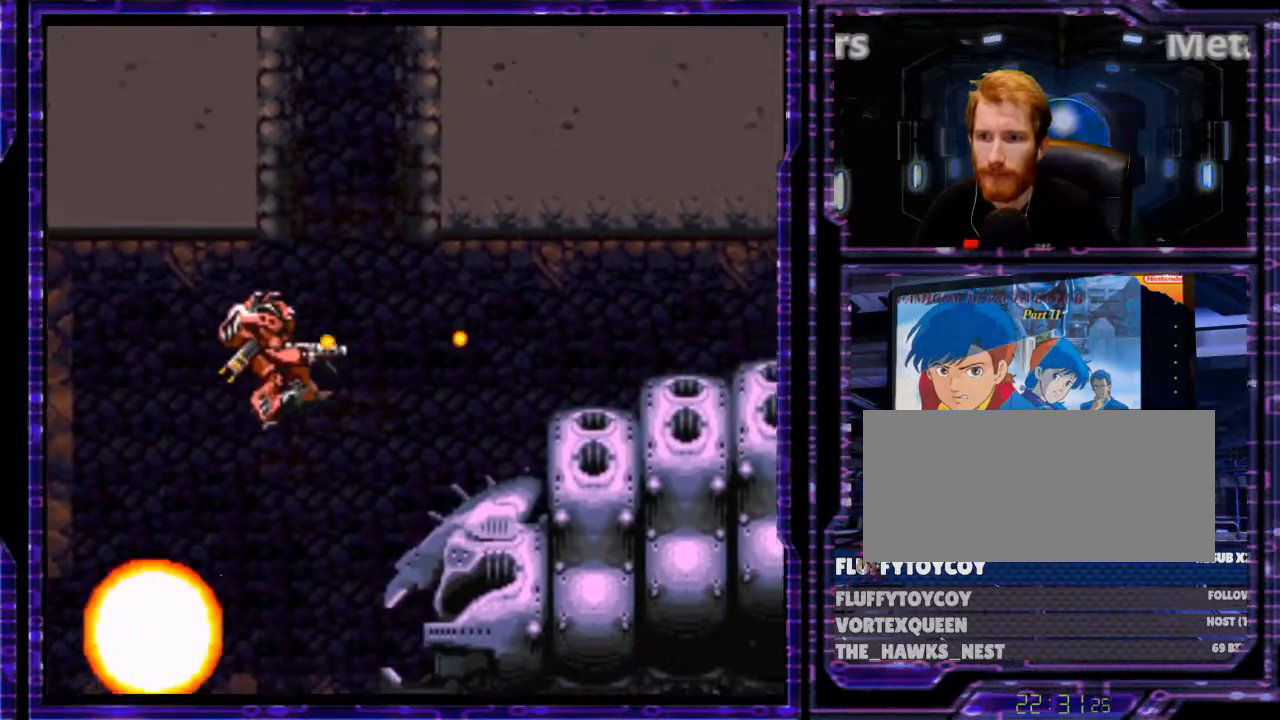
{"buttons": ["Y"], "events": [[33, "DPAD_RIGHT", "up"]]}
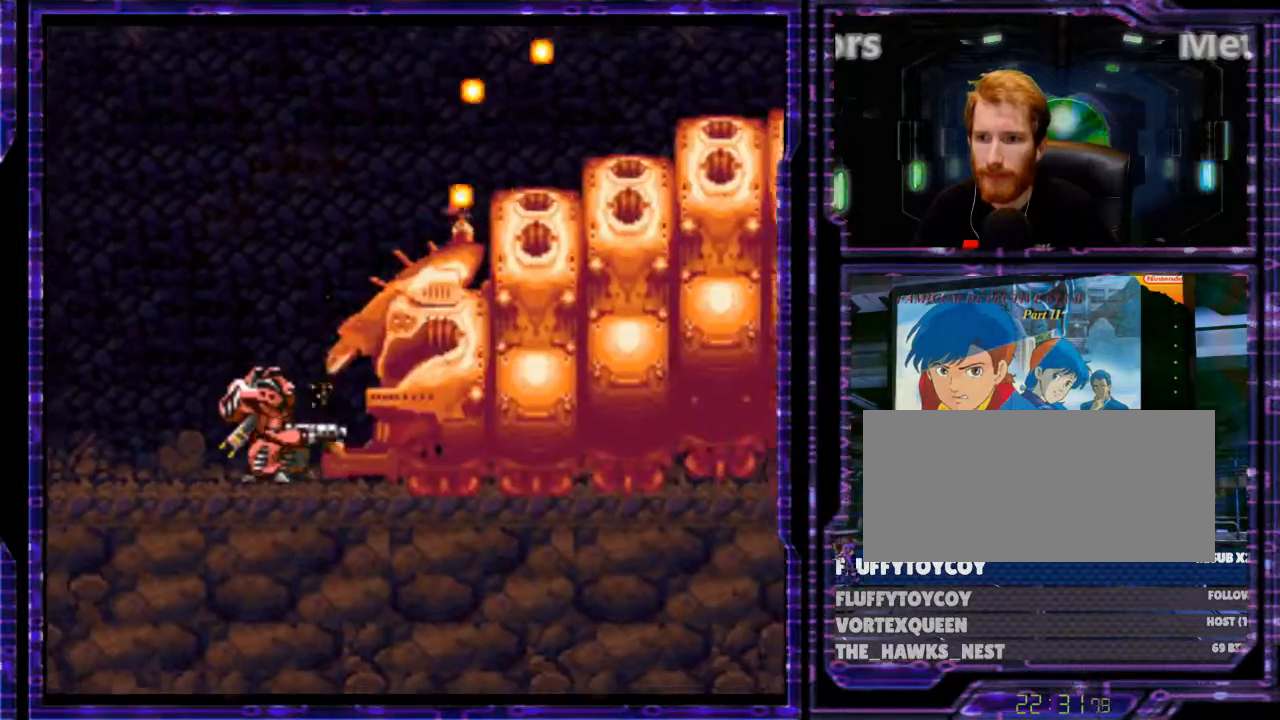
{"buttons": ["DPAD_RIGHT"], "events": [[33, "DPAD_RIGHT", "down"], [200, "Y", "up"], [267, "A", "down"], [367, "A", "up"], [433, "A", "down"], [500, "A", "up"]]}
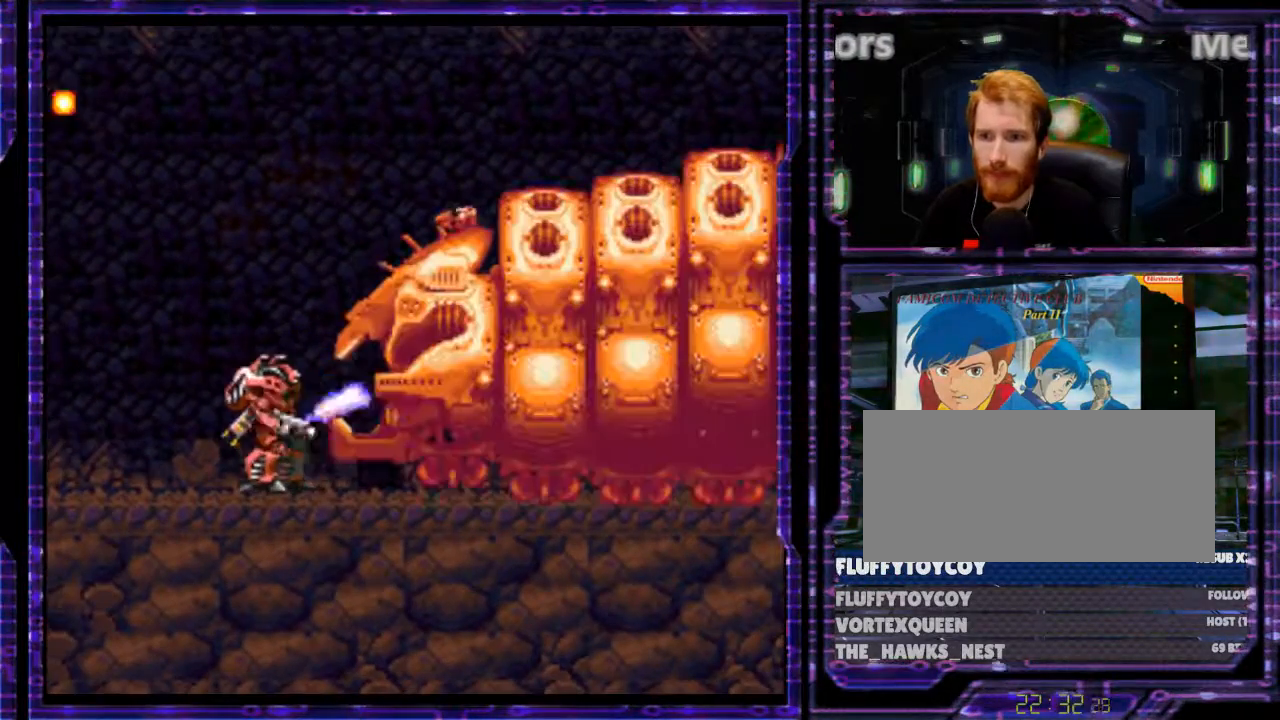
{"buttons": ["A", "DPAD_RIGHT"], "events": [[33, "A", "down"], [133, "A", "up"], [200, "A", "down"], [267, "A", "up"], [333, "A", "down"], [433, "A", "up"], [500, "A", "down"]]}
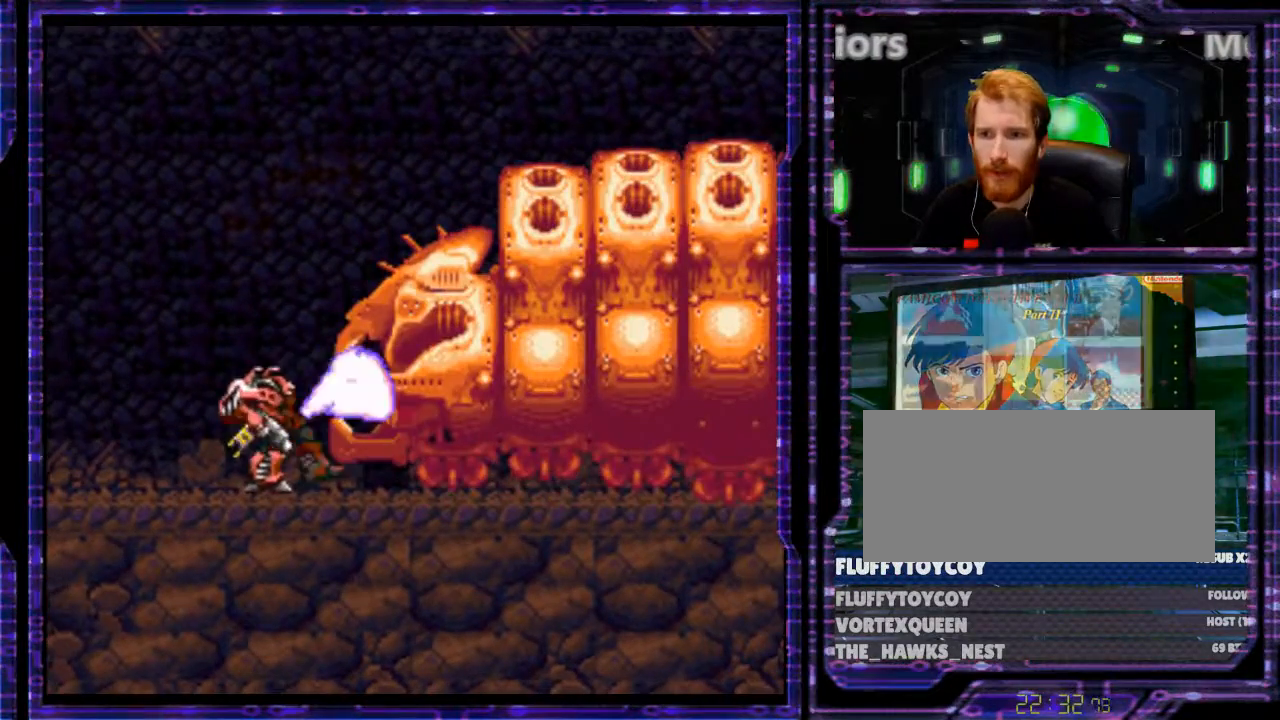
{"buttons": ["A", "DPAD_RIGHT"], "events": [[100, "A", "up"], [167, "A", "down"], [267, "A", "up"], [333, "A", "down"], [400, "A", "up"], [467, "A", "down"]]}
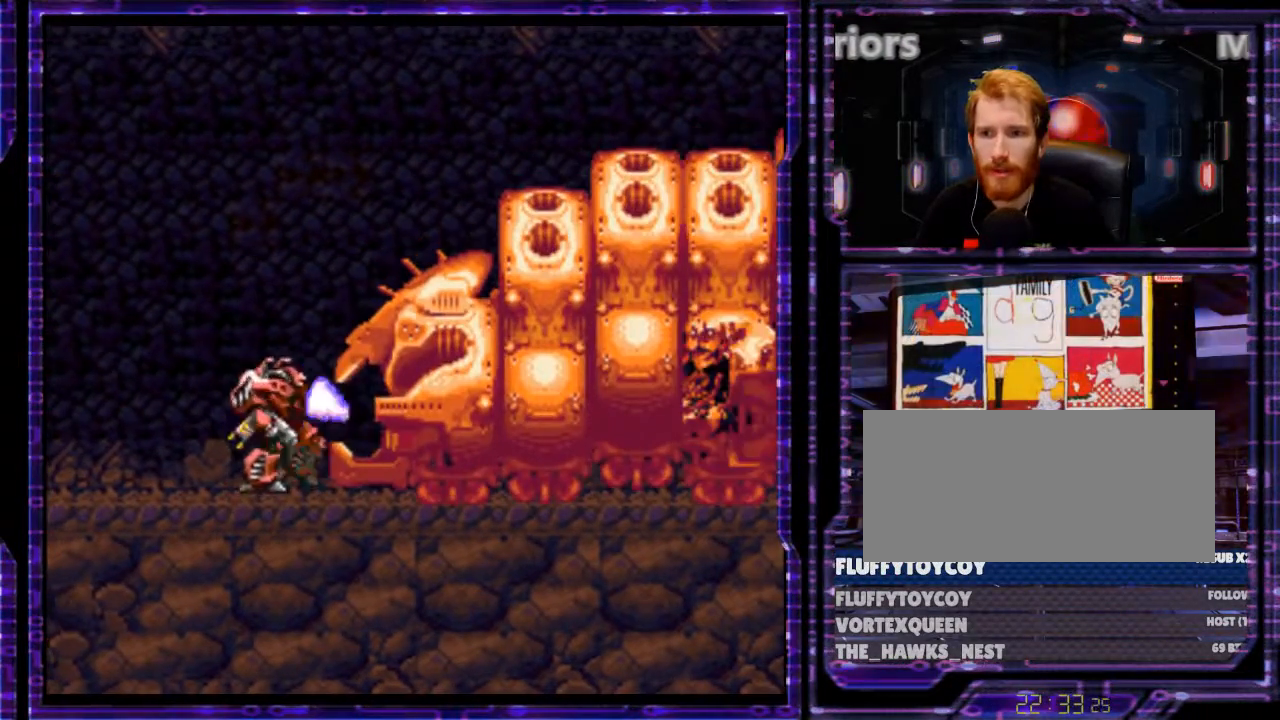
{"buttons": ["A", "DPAD_RIGHT"], "events": [[33, "A", "up"], [100, "A", "down"], [200, "A", "up"], [267, "A", "down"], [367, "A", "up"], [467, "A", "down"]]}
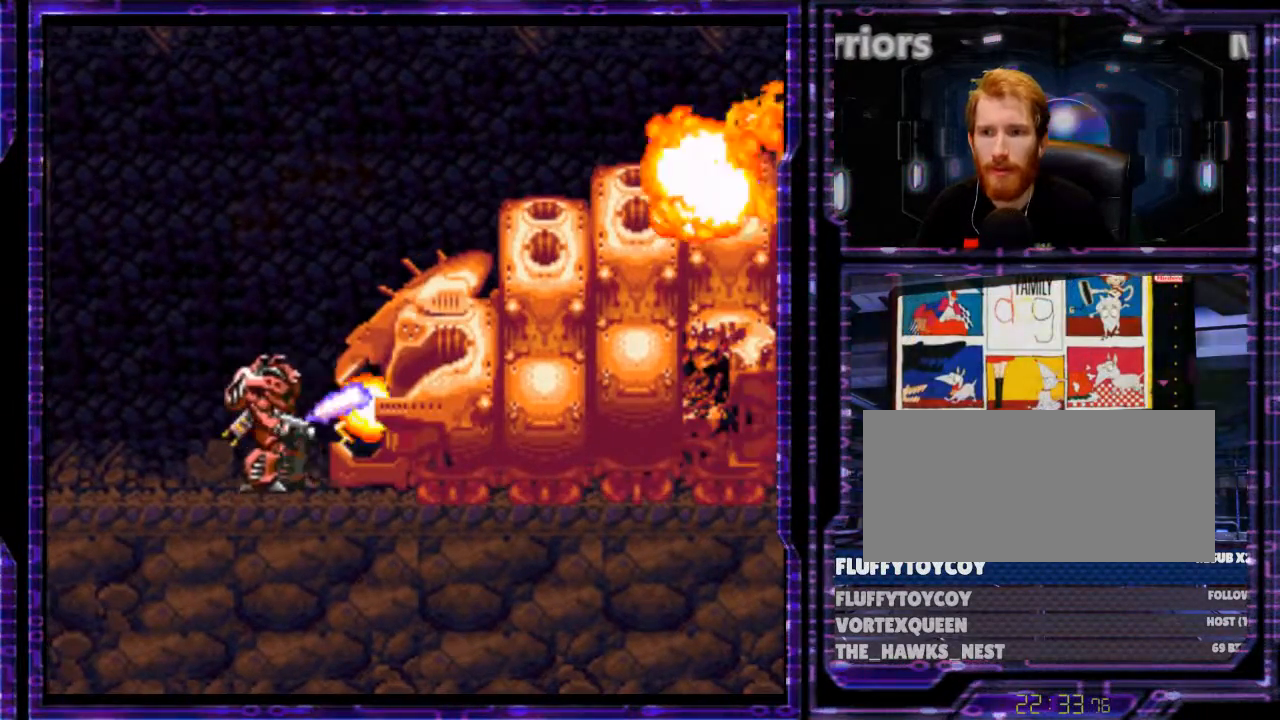
{"buttons": ["B"], "events": [[33, "A", "up"], [133, "A", "down"], [233, "A", "up"], [333, "DPAD_RIGHT", "up"], [433, "B", "down"]]}
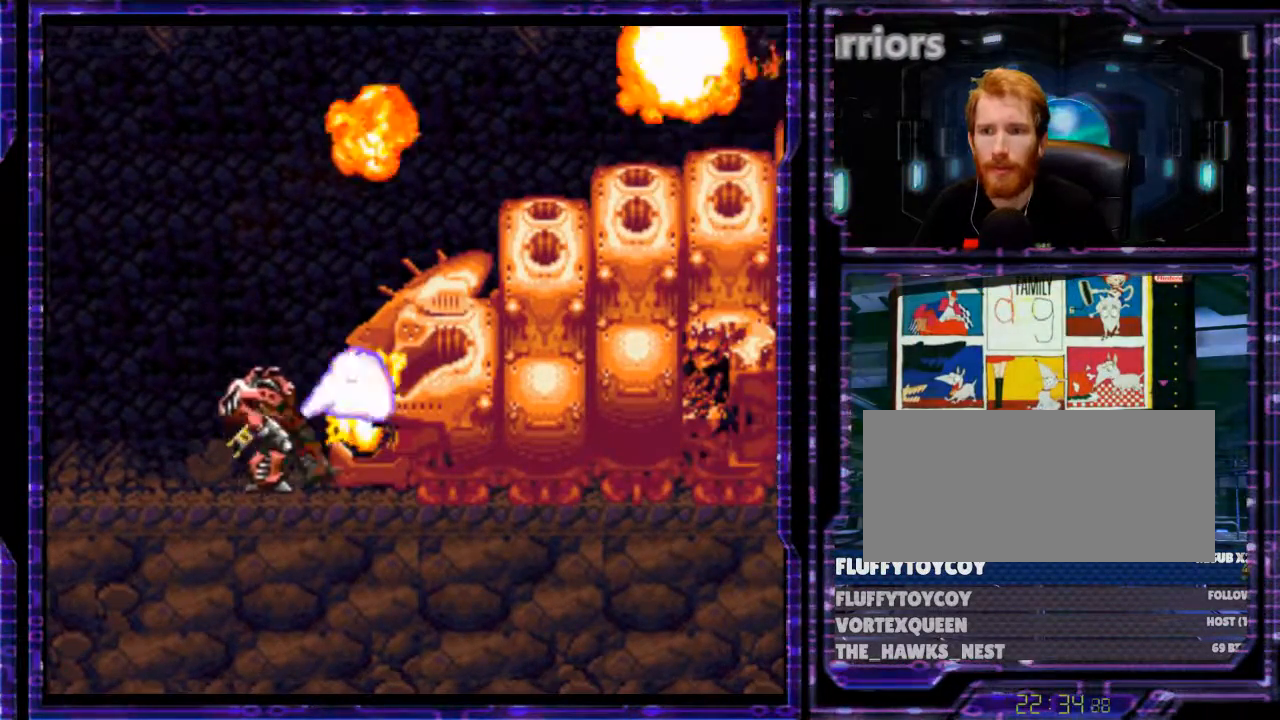
{"buttons": ["B", "DPAD_LEFT"], "events": [[33, "DPAD_LEFT", "down"]]}
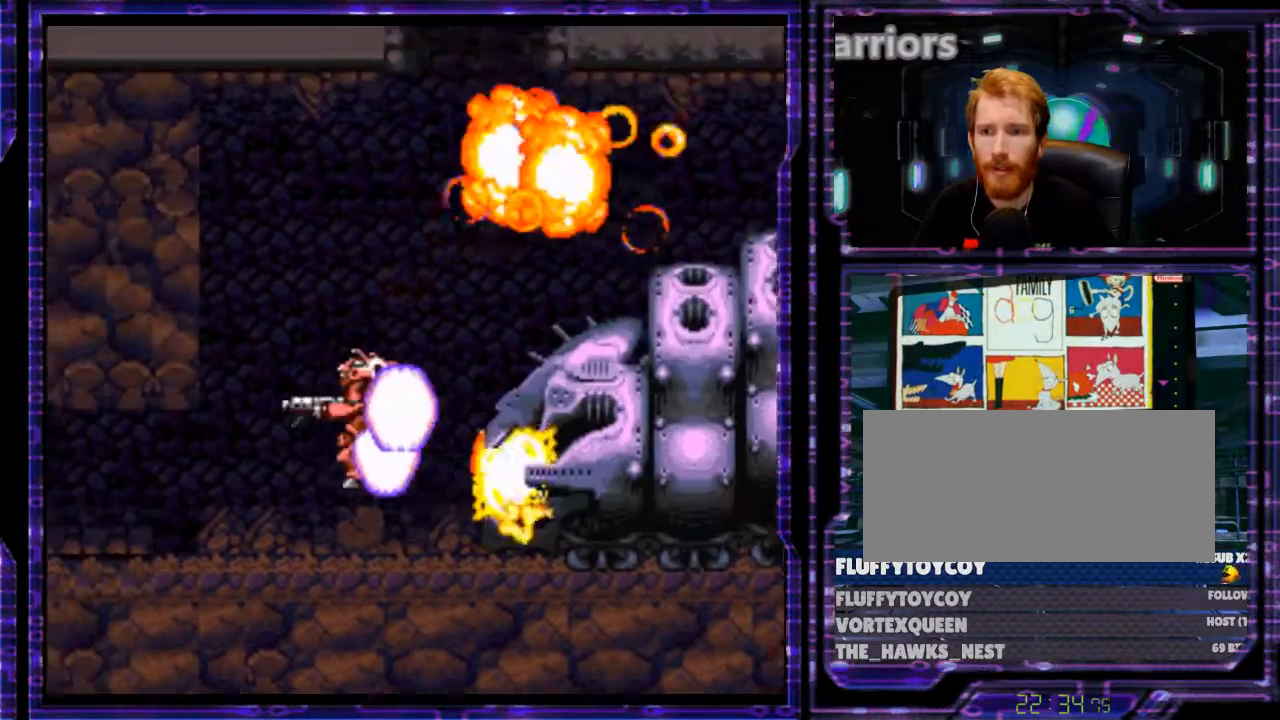
{"buttons": ["B"], "events": [[100, "DPAD_LEFT", "up"], [100, "DPAD_UP", "down"], [133, "DPAD_UP", "up"], [167, "DPAD_RIGHT", "down"], [333, "DPAD_RIGHT", "up"]]}
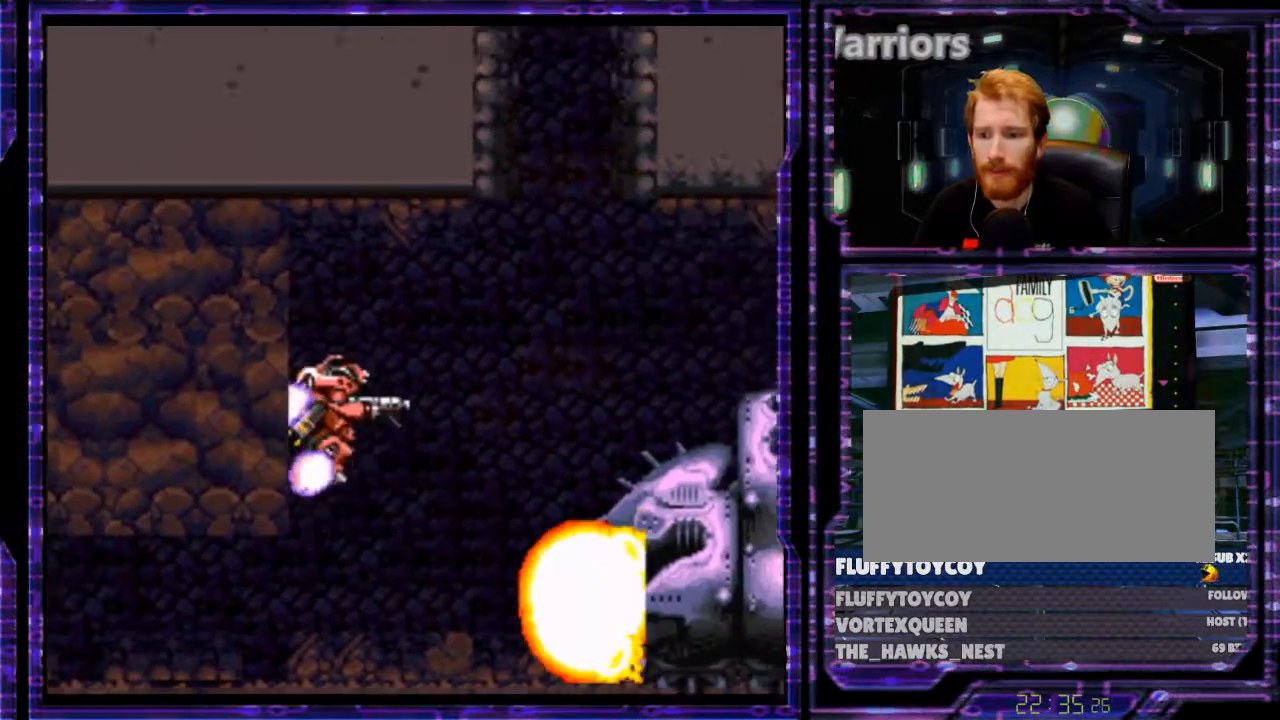
{"buttons": [], "events": [[167, "DPAD_RIGHT", "down"], [300, "DPAD_RIGHT", "up"], [367, "B", "up"]]}
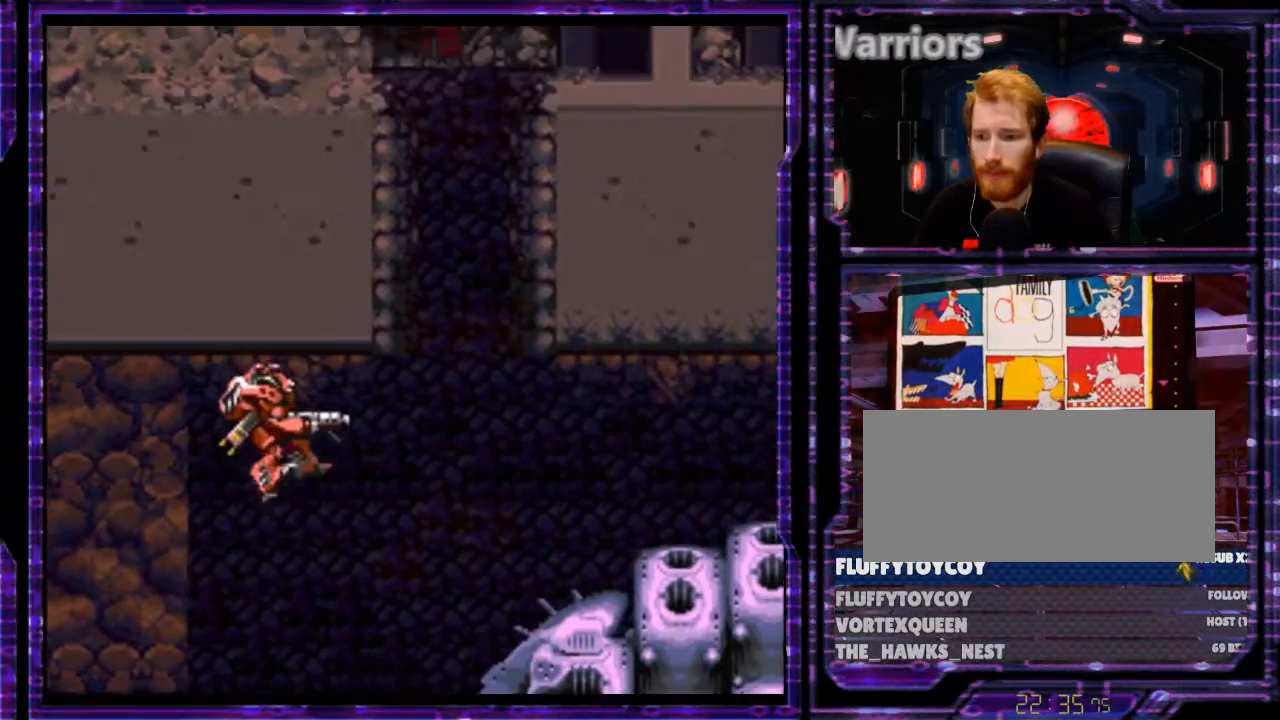
{"buttons": ["Y", "DPAD_RIGHT"], "events": [[67, "Y", "down"], [300, "DPAD_RIGHT", "down"]]}
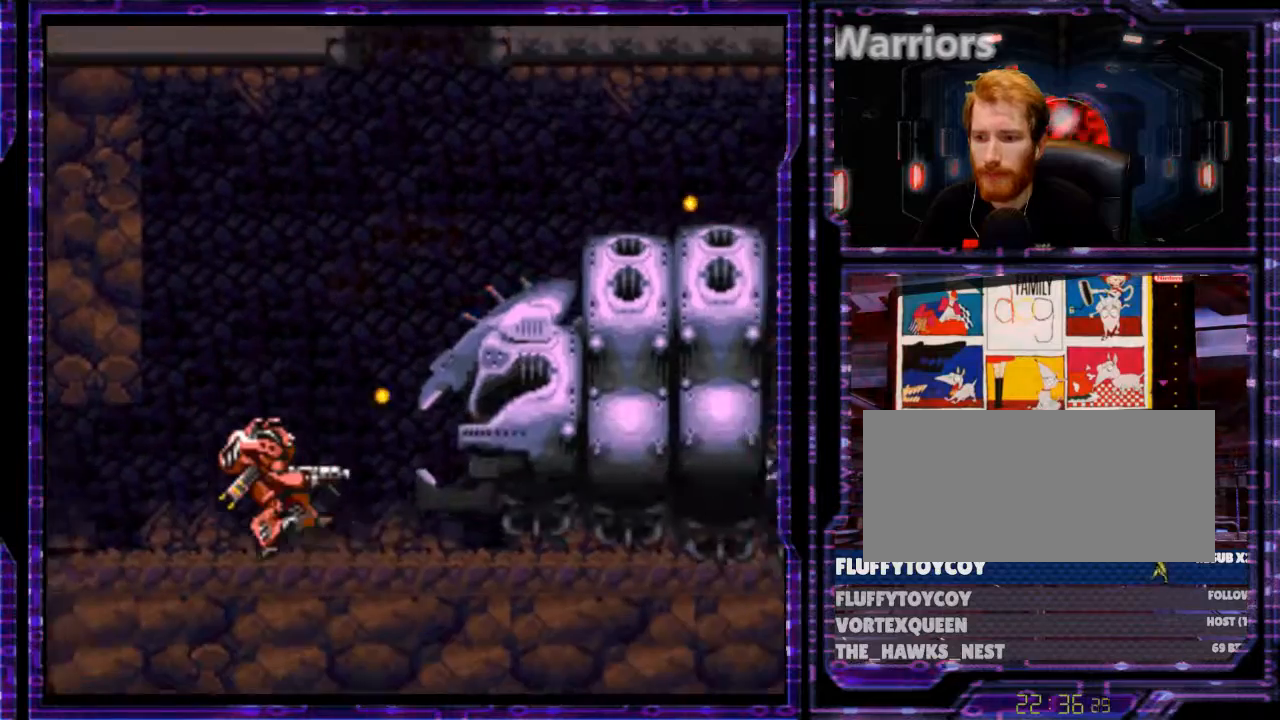
{"buttons": ["DPAD_RIGHT"], "events": [[333, "Y", "up"], [433, "A", "down"], [500, "A", "up"]]}
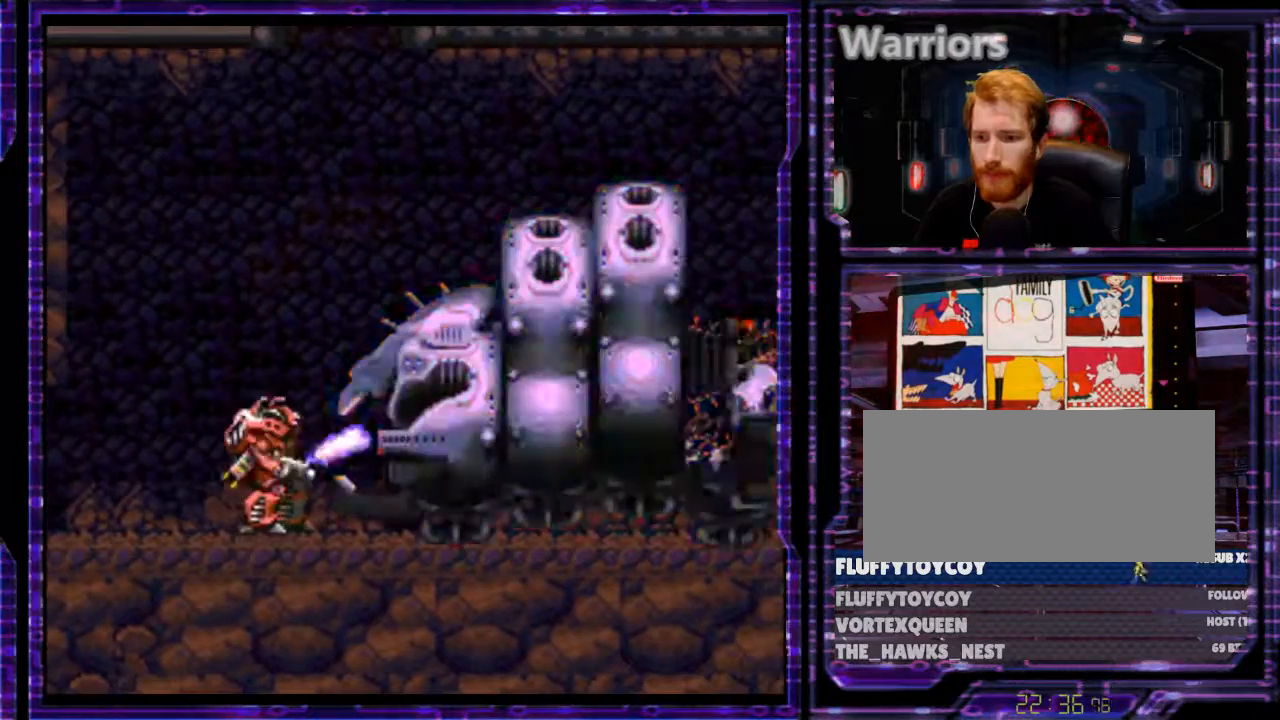
{"buttons": ["DPAD_RIGHT"], "events": [[100, "A", "down"], [167, "A", "up"], [233, "A", "down"], [333, "A", "up"], [400, "A", "down"], [467, "A", "up"]]}
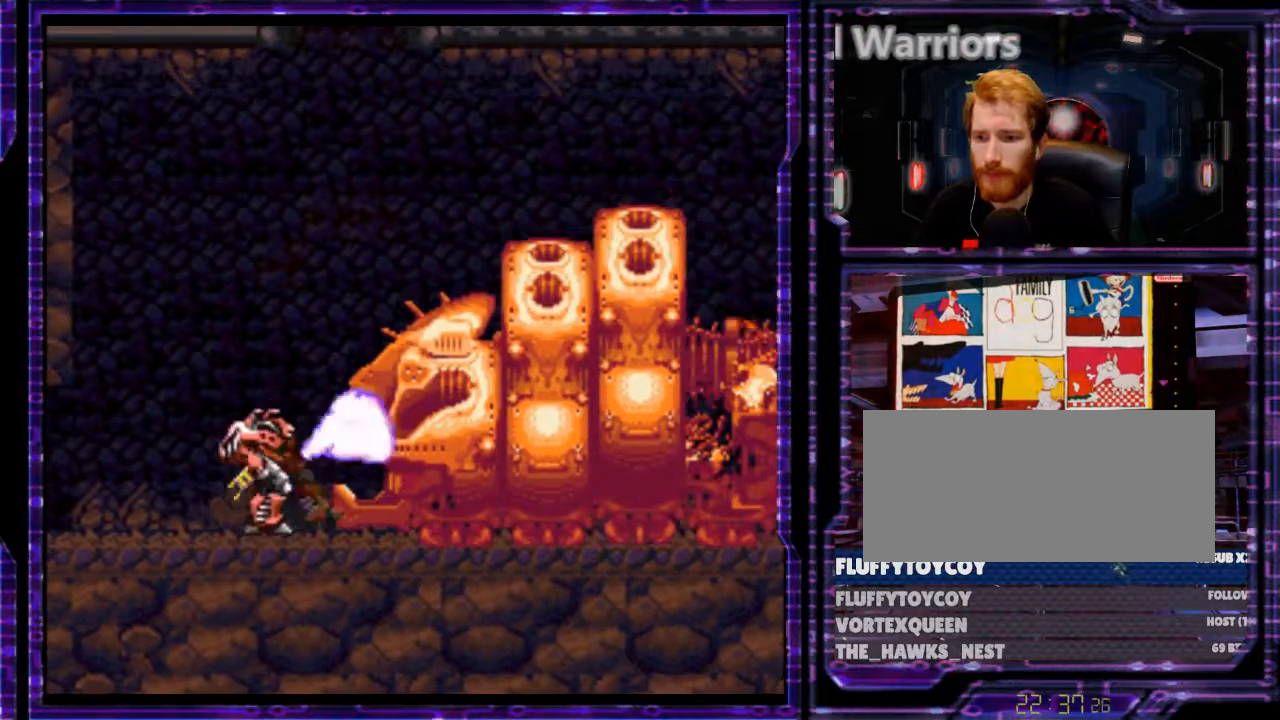
{"buttons": ["DPAD_RIGHT"], "events": [[33, "A", "down"], [133, "A", "up"], [200, "A", "down"], [300, "A", "up"], [367, "A", "down"], [467, "A", "up"]]}
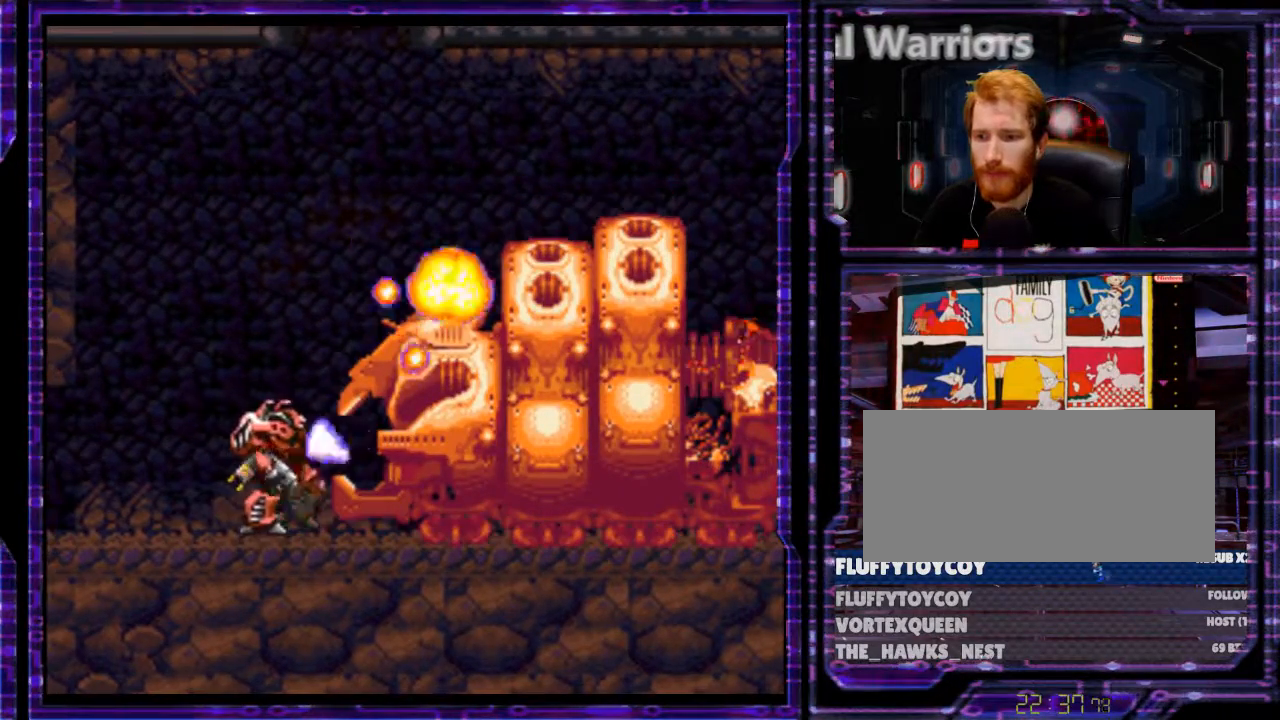
{"buttons": ["B"], "events": [[33, "A", "down"], [133, "A", "up"], [233, "DPAD_RIGHT", "up"], [267, "B", "down"]]}
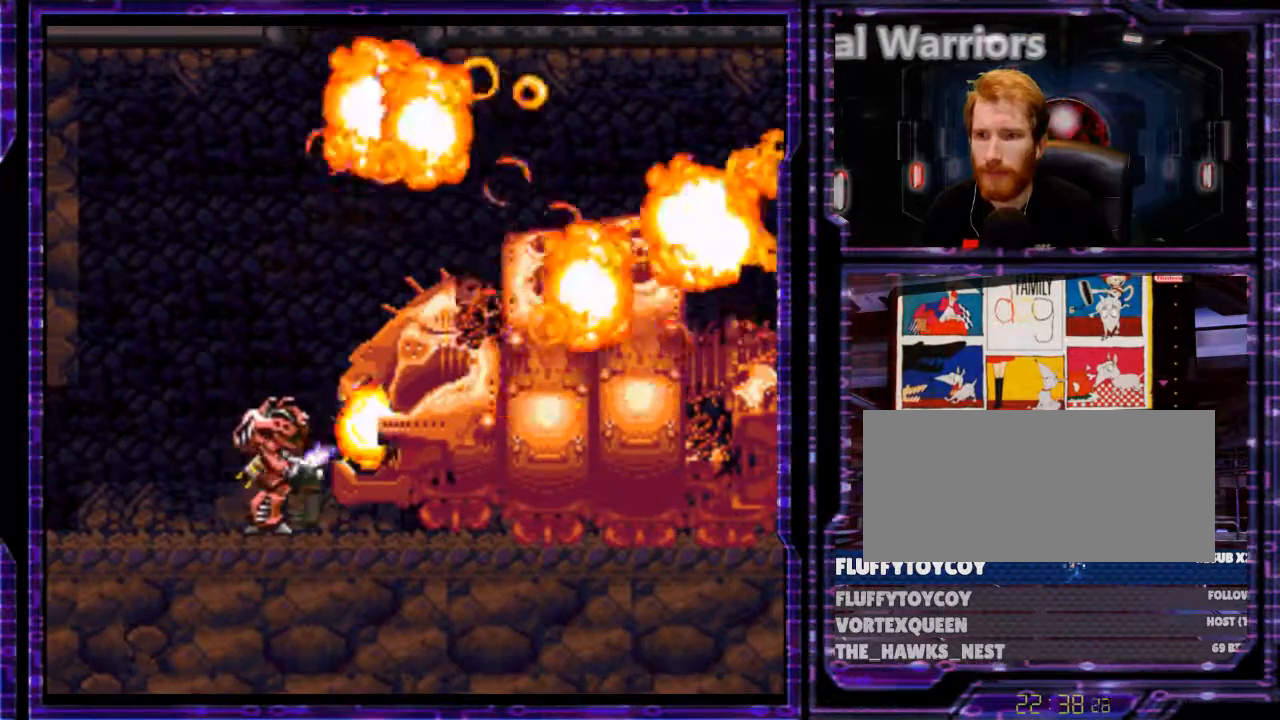
{"buttons": ["B", "Y"], "events": [[33, "Y", "down"], [233, "DPAD_LEFT", "down"], [500, "DPAD_LEFT", "up"]]}
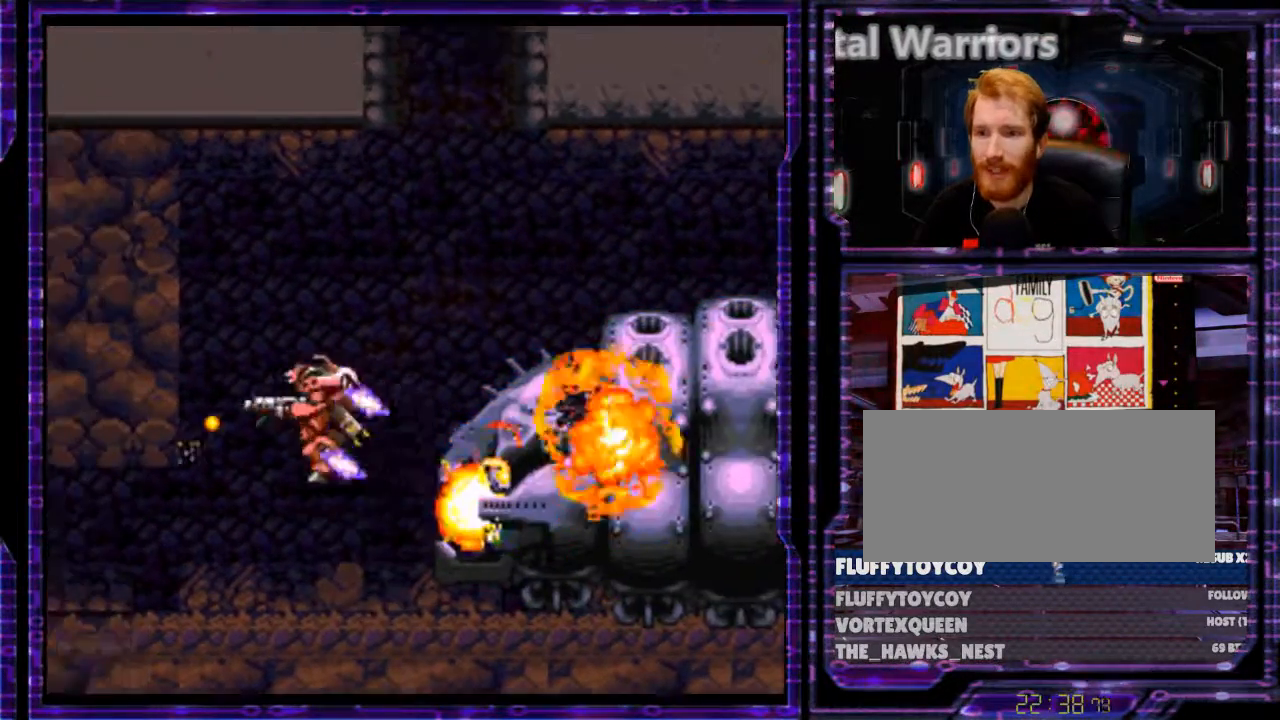
{"buttons": ["B", "Y"], "events": [[67, "DPAD_RIGHT", "down"], [167, "DPAD_RIGHT", "up"]]}
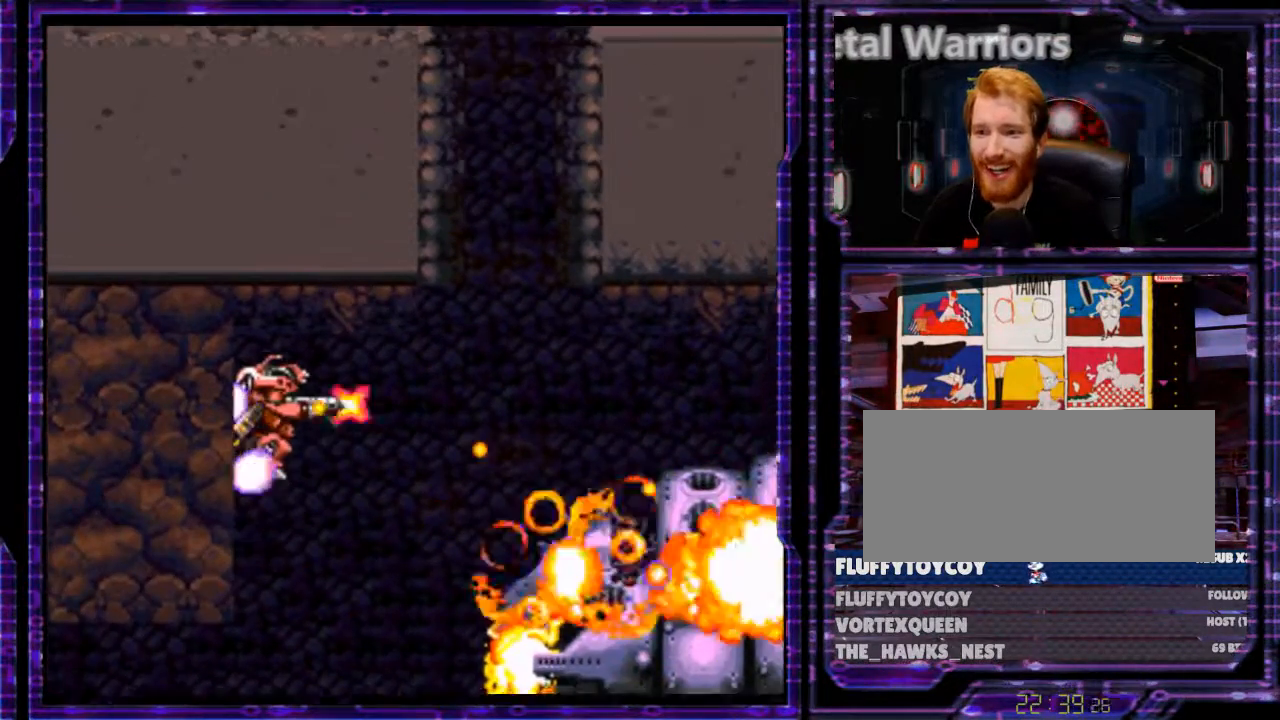
{"buttons": ["B", "Y"], "events": [[33, "DPAD_RIGHT", "down"], [67, "DPAD_RIGHT", "up"], [333, "DPAD_RIGHT", "down"], [367, "DPAD_RIGHT", "up"]]}
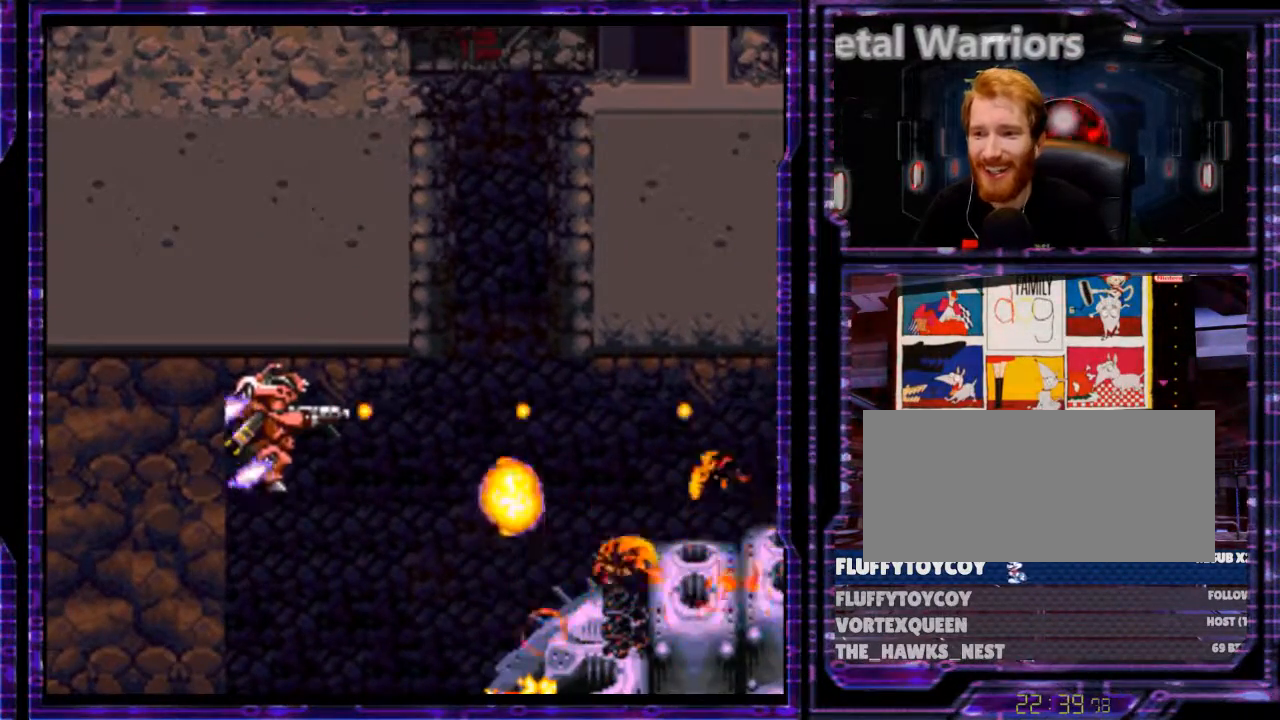
{"buttons": ["Y"], "events": [[333, "DPAD_RIGHT", "down"], [400, "DPAD_RIGHT", "up"], [433, "B", "up"]]}
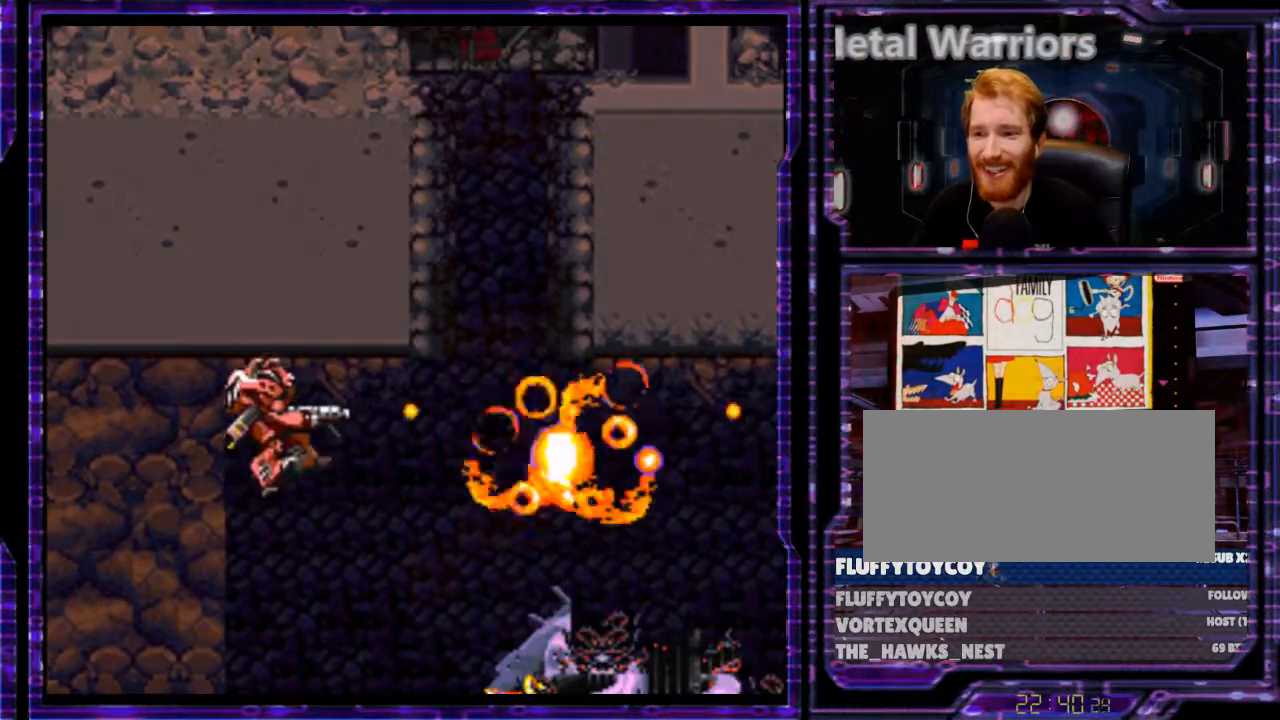
{"buttons": ["Y", "DPAD_RIGHT"], "events": [[167, "DPAD_RIGHT", "down"]]}
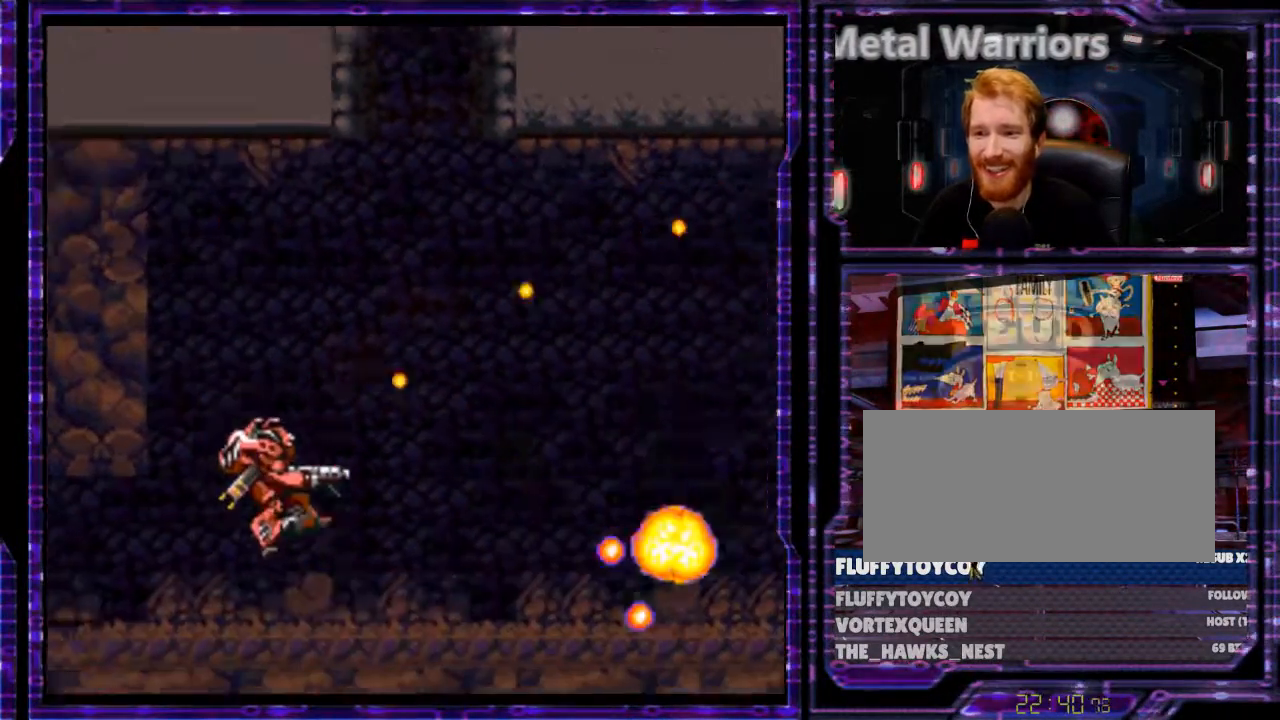
{"buttons": ["B", "Y", "DPAD_RIGHT"], "events": [[267, "B", "down"]]}
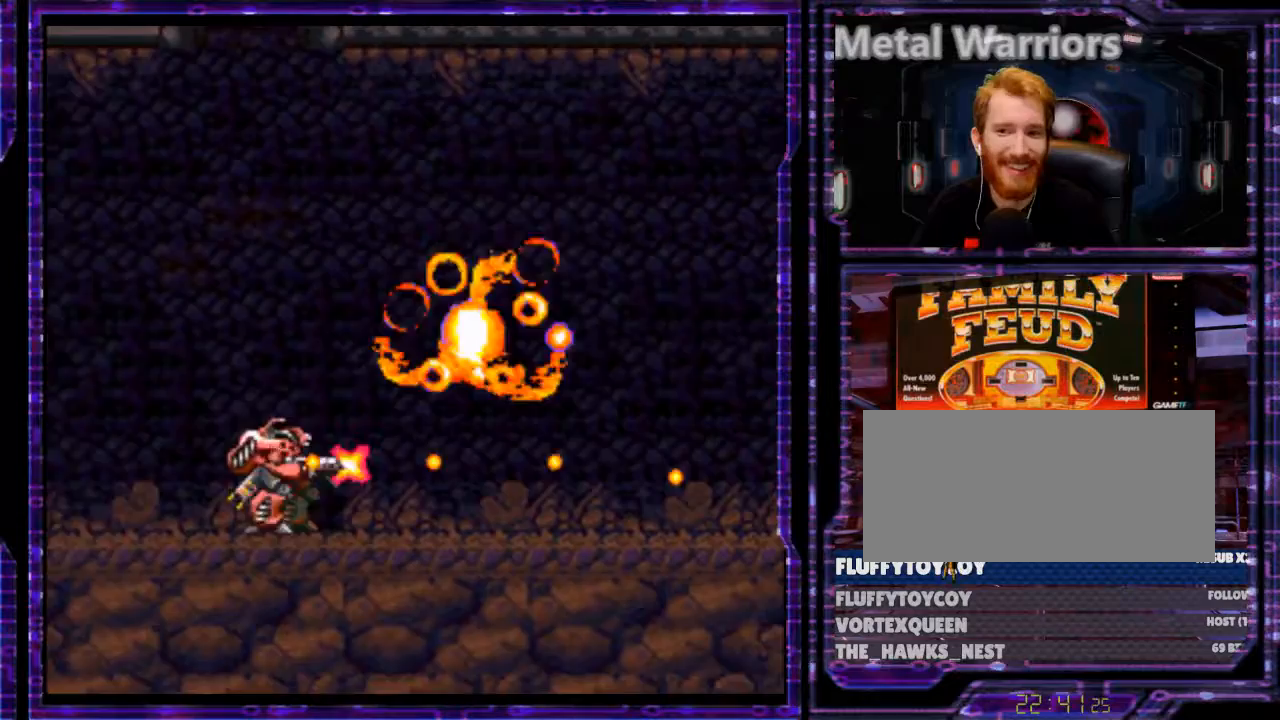
{"buttons": ["B", "Y", "DPAD_RIGHT"], "events": [[133, "B", "up"], [467, "B", "down"]]}
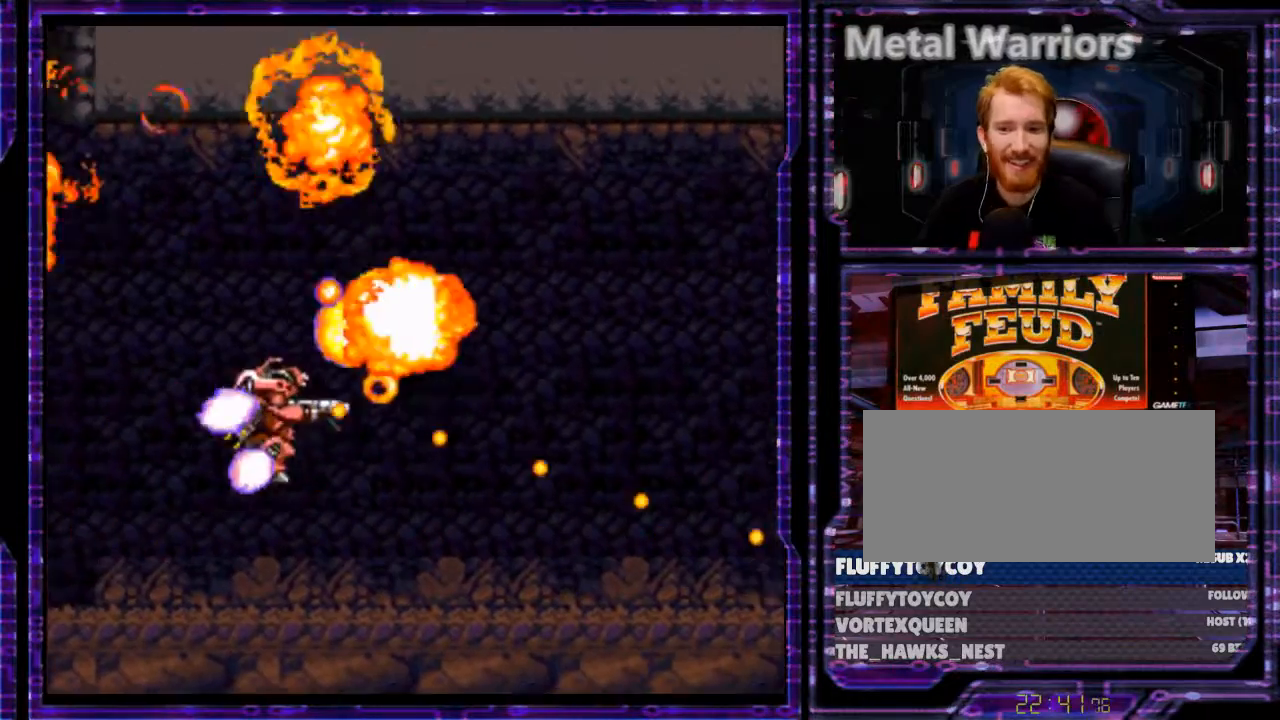
{"buttons": ["Y", "DPAD_RIGHT"], "events": [[267, "B", "up"]]}
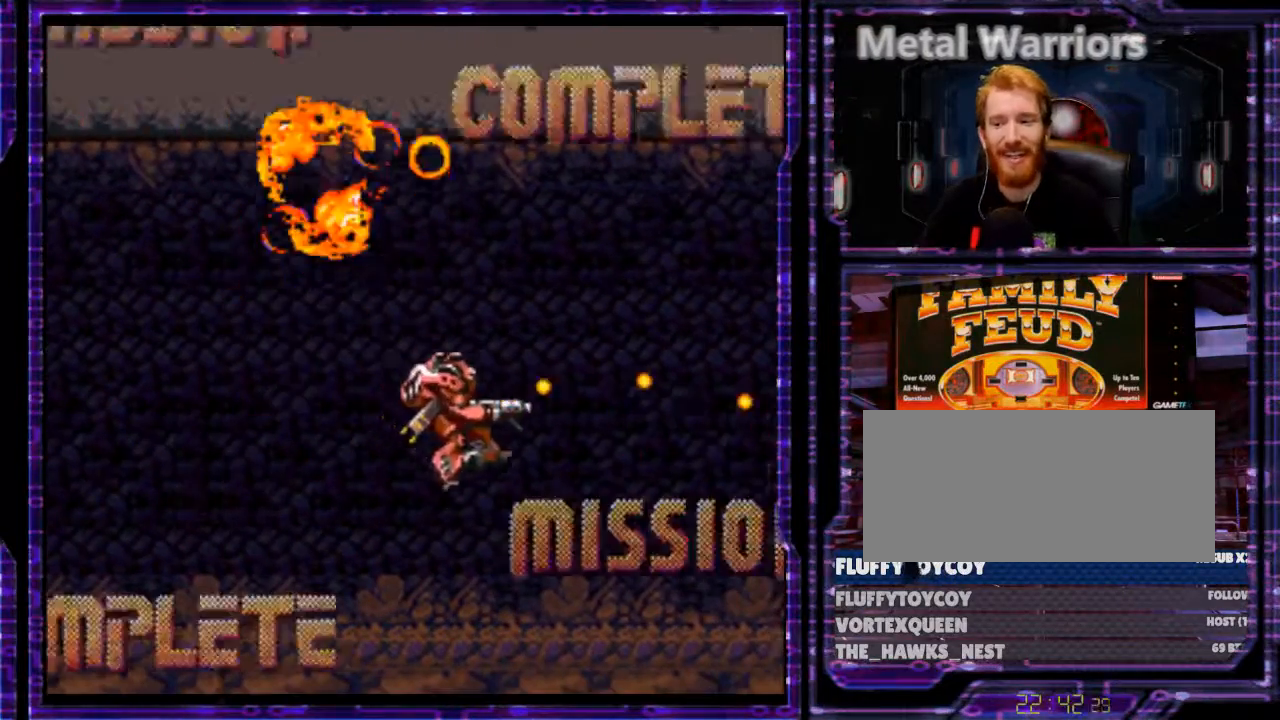
{"buttons": ["DPAD_RIGHT"], "events": [[100, "B", "down"], [400, "B", "up"], [467, "Y", "up"]]}
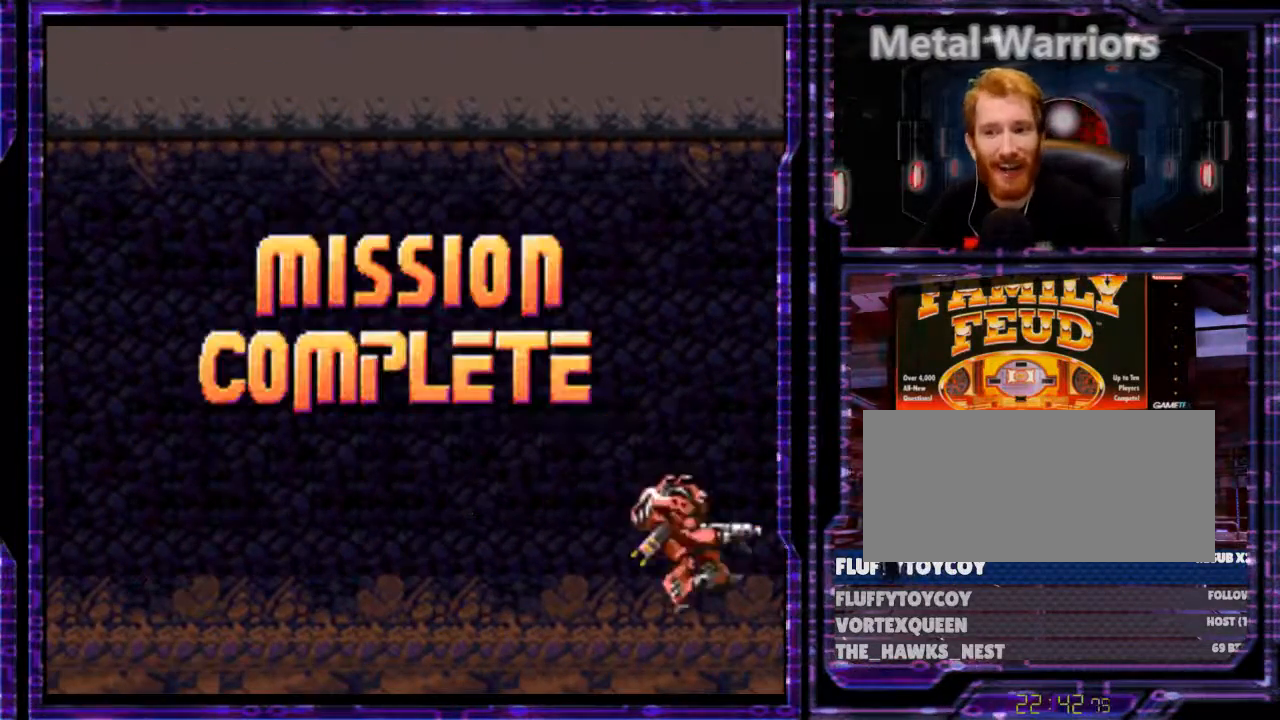
{"buttons": ["DPAD_RIGHT"], "events": [[67, "B", "down"], [100, "Y", "down"], [167, "A", "down"], [167, "Y", "up"], [200, "B", "up"], [267, "A", "up"], [333, "B", "down"], [400, "A", "down"], [400, "B", "up"], [433, "X", "down"], [467, "X", "up"], [500, "A", "up"]]}
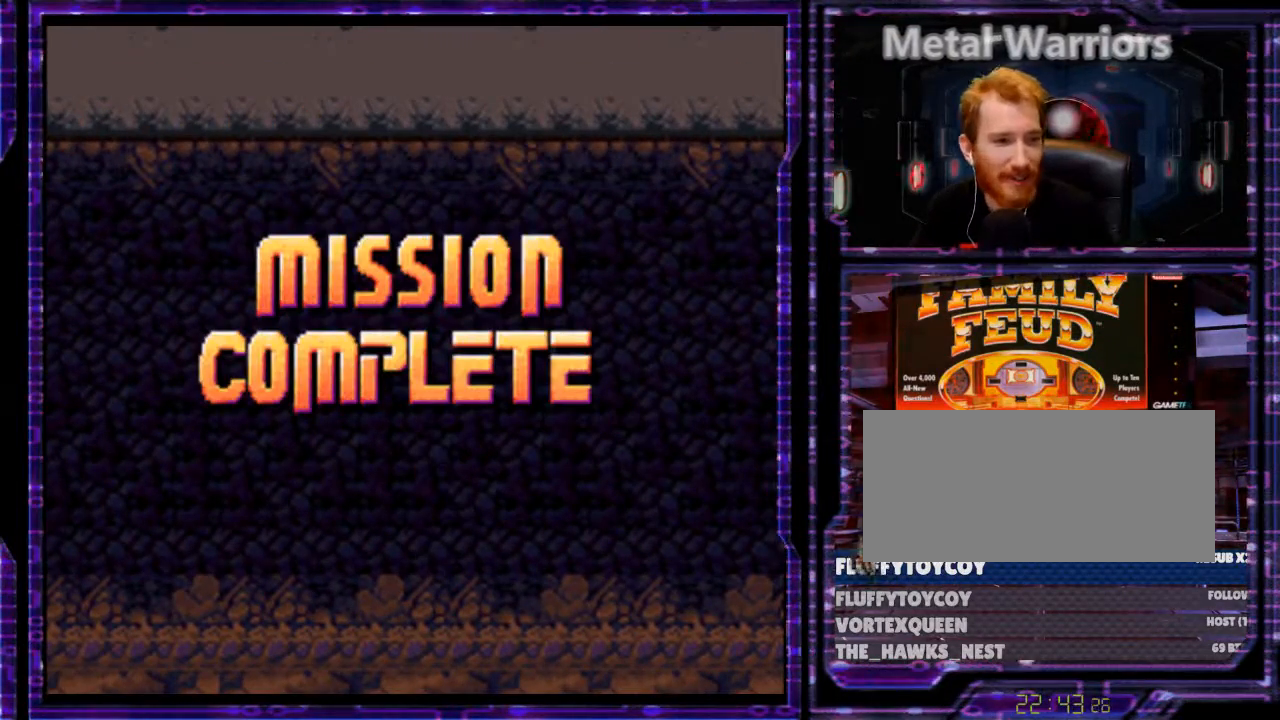
{"buttons": ["A"], "events": [[167, "B", "down"], [167, "DPAD_RIGHT", "up"], [200, "A", "down"], [200, "B", "up"], [233, "X", "down"], [267, "X", "up"], [300, "A", "up"], [467, "B", "down"], [500, "A", "down"], [500, "B", "up"]]}
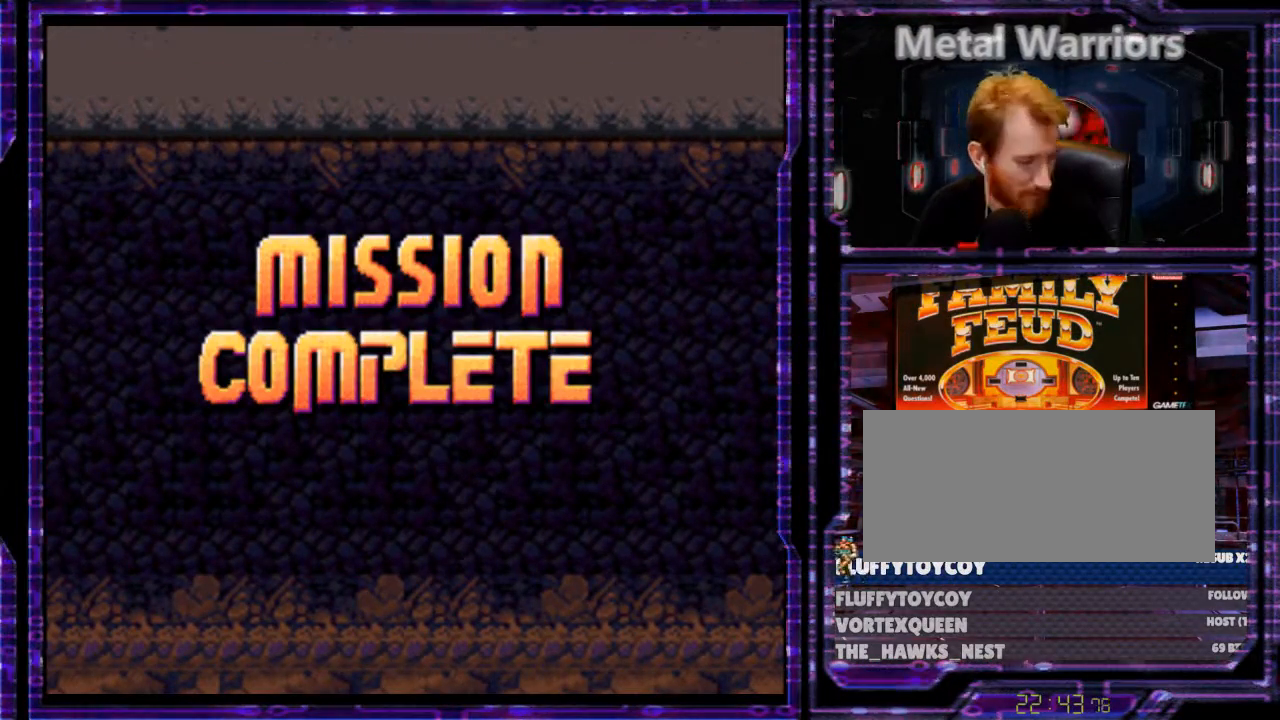
{"buttons": [], "events": [[33, "X", "down"], [67, "A", "up"], [67, "X", "up"], [300, "B", "down"], [333, "A", "down"], [333, "B", "up"], [333, "X", "down"], [400, "X", "up"], [433, "A", "up"]]}
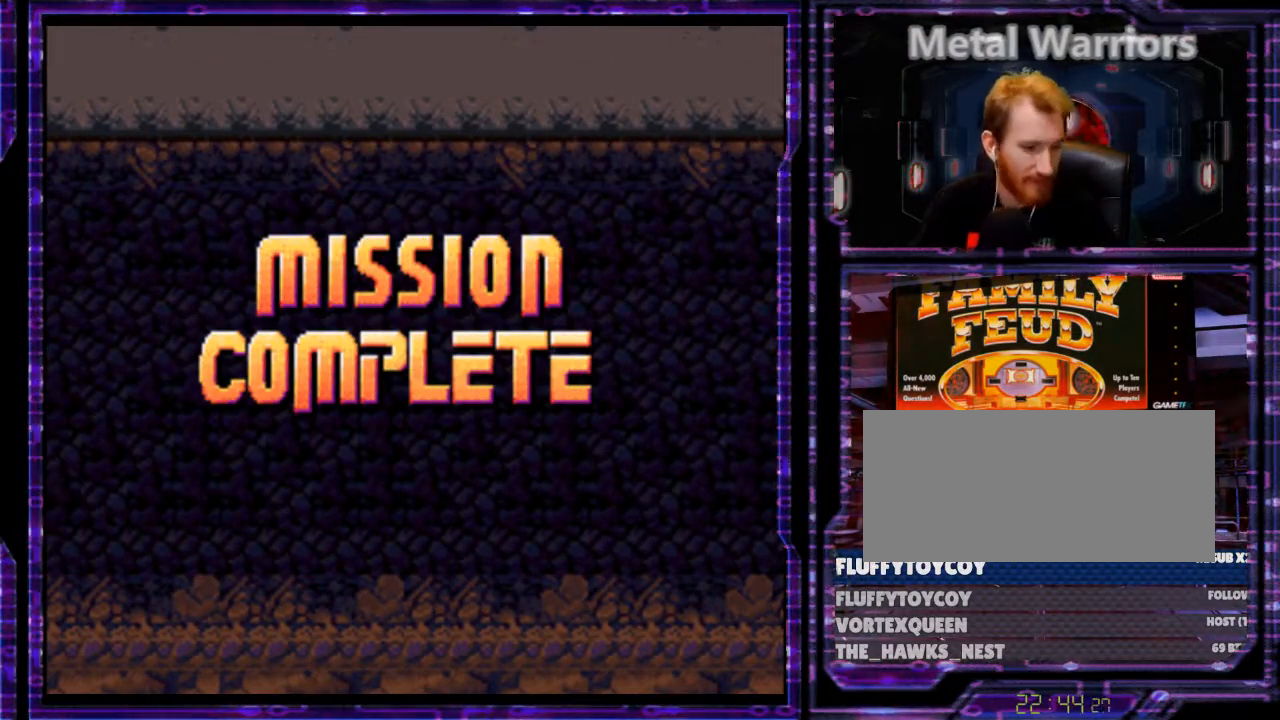
{"buttons": ["A", "X"], "events": [[67, "B", "down"], [100, "Y", "down"], [133, "A", "down"], [133, "B", "up"], [133, "X", "down"], [133, "Y", "up"], [200, "X", "up"], [233, "A", "up"], [433, "B", "down"], [467, "A", "down"], [467, "B", "up"], [500, "X", "down"]]}
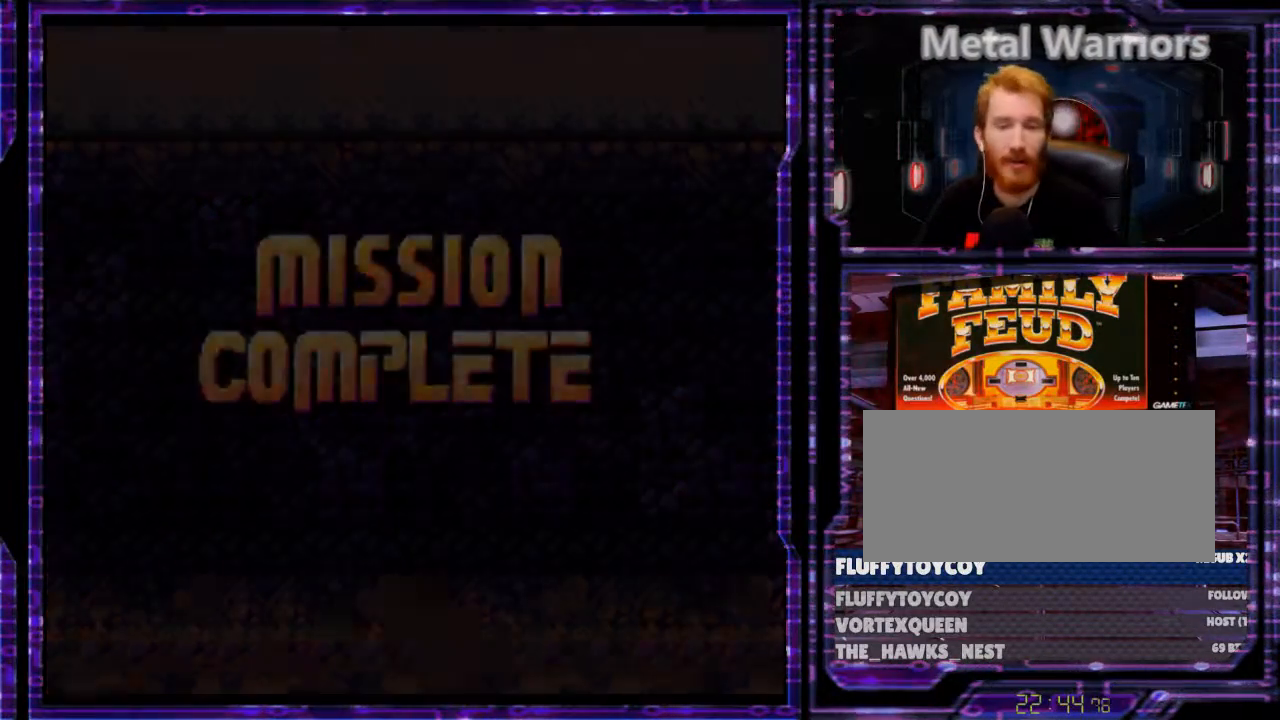
{"buttons": [], "events": [[33, "X", "up"], [67, "A", "up"], [267, "B", "down"], [333, "A", "down"], [333, "B", "up"], [367, "X", "down"], [433, "A", "up"], [433, "X", "up"]]}
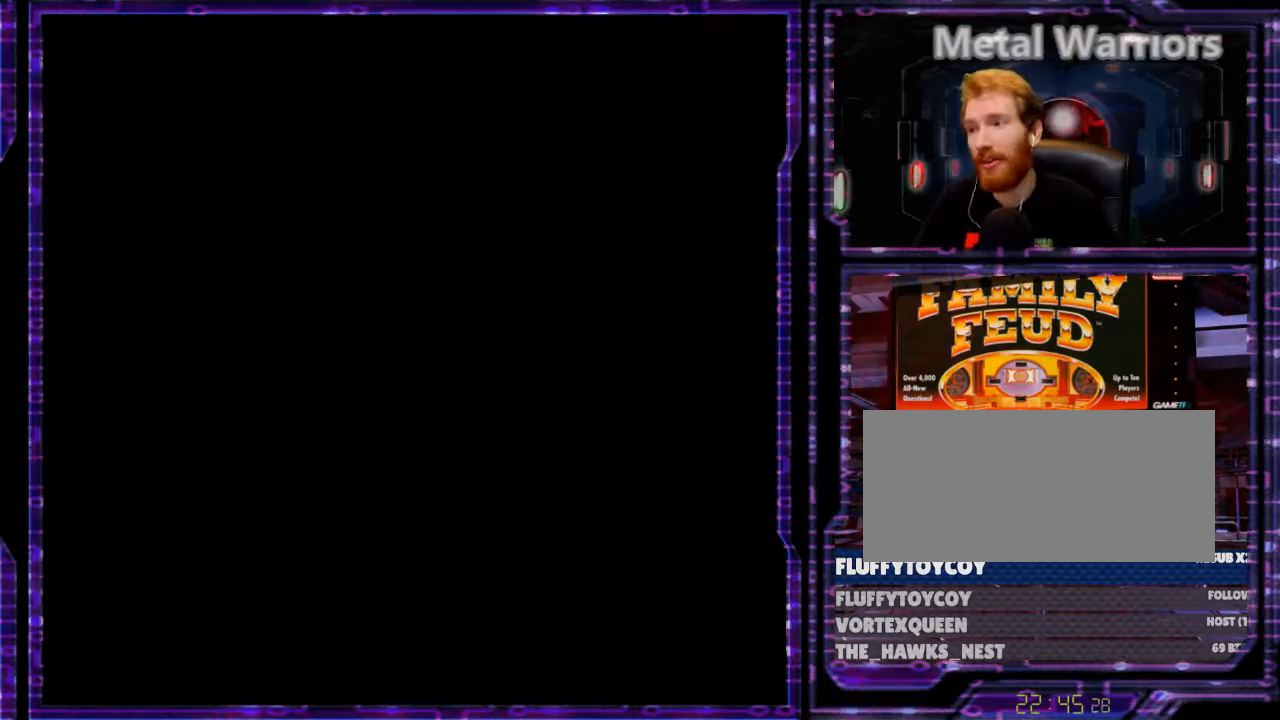
{"buttons": [], "events": [[133, "B", "down"], [233, "A", "down"], [233, "B", "up"], [233, "X", "down"], [300, "X", "up"], [333, "A", "up"]]}